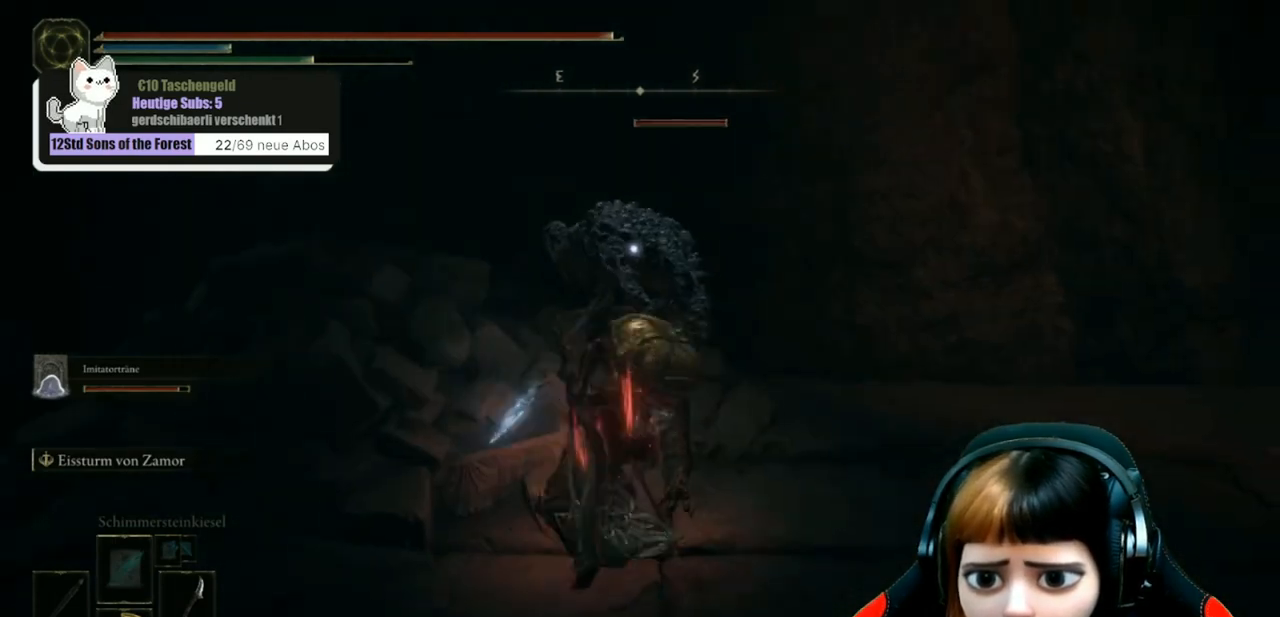
Gameplay with a controller (Xbox layout); each line is a JSON object with the inputs held at the frame after it. "events" lists button and stick changes between this image and that frame as [ms after this image, input, new state], when the widget could be followed in between.
{"buttons": [], "left_stick": "up", "right_stick": "center", "events": [[233, "R2", "up"]]}
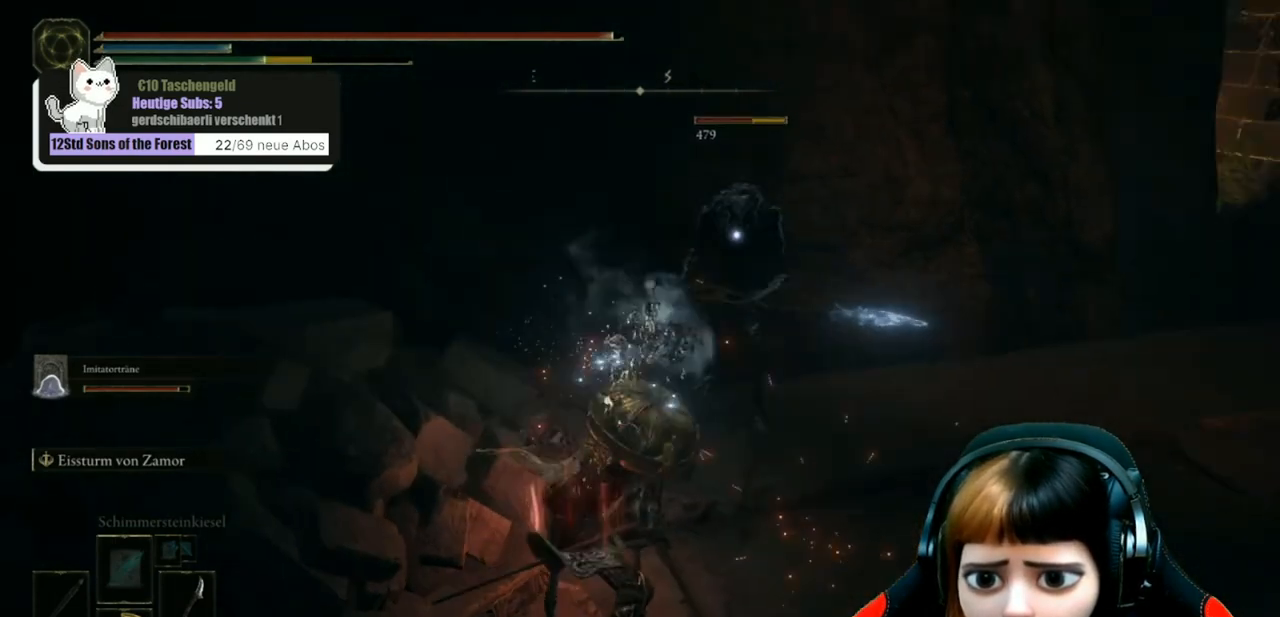
{"buttons": [], "left_stick": "up", "right_stick": "up", "events": [[33, "R1", "down"], [67, "right_stick", "up-right"], [133, "R1", "up"], [233, "R1", "down"], [300, "R1", "up"], [367, "right_stick", "up"], [433, "R1", "down"], [500, "R1", "up"]]}
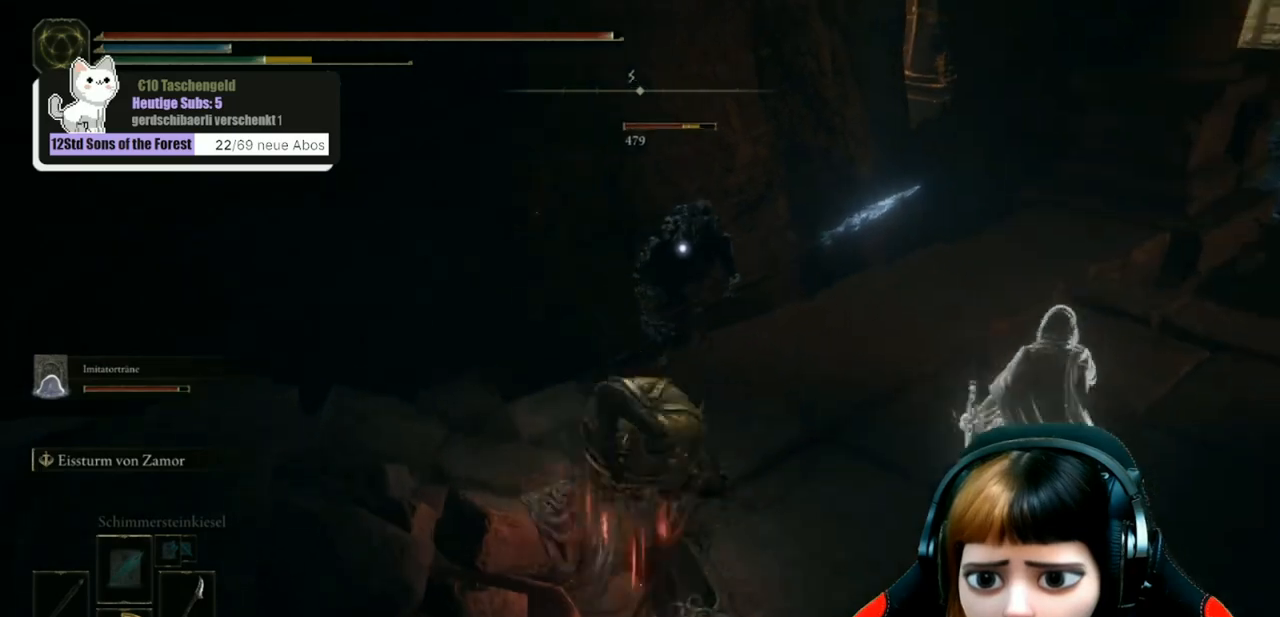
{"buttons": ["R1"], "left_stick": "up", "right_stick": "up", "events": [[100, "R1", "down"], [167, "R1", "up"], [267, "R1", "down"], [367, "R1", "up"], [500, "R1", "down"]]}
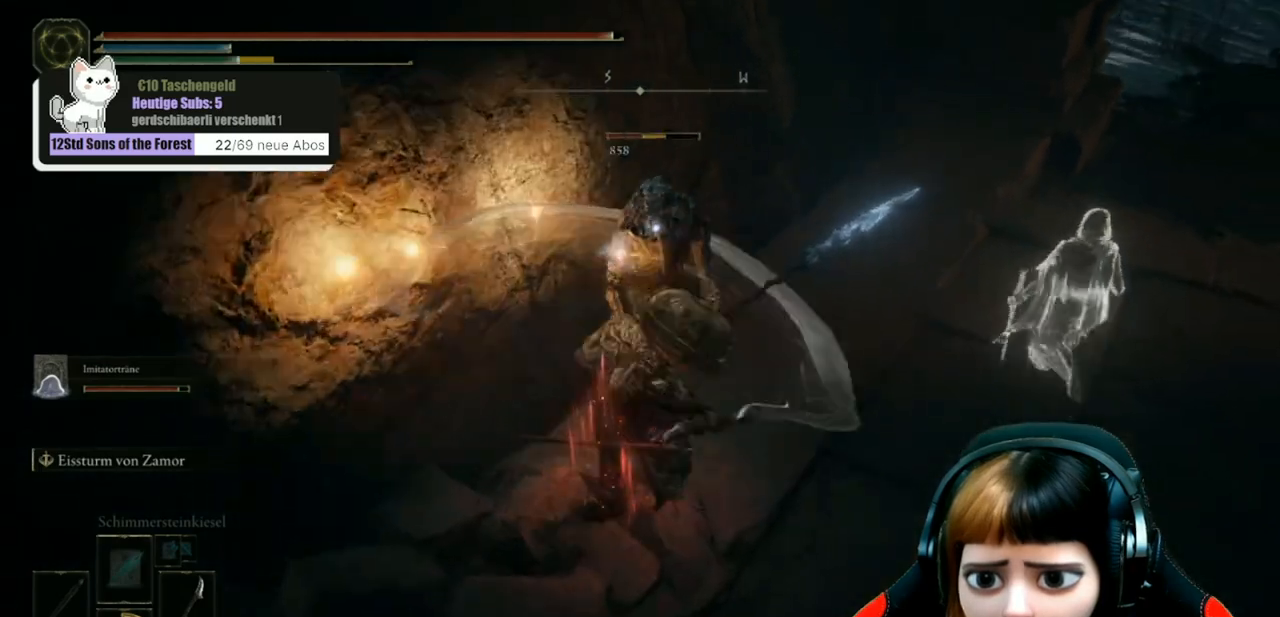
{"buttons": [], "left_stick": "up", "right_stick": "up", "events": [[67, "R1", "up"], [167, "R1", "down"], [267, "R1", "up"], [367, "R1", "down"], [467, "R1", "up"]]}
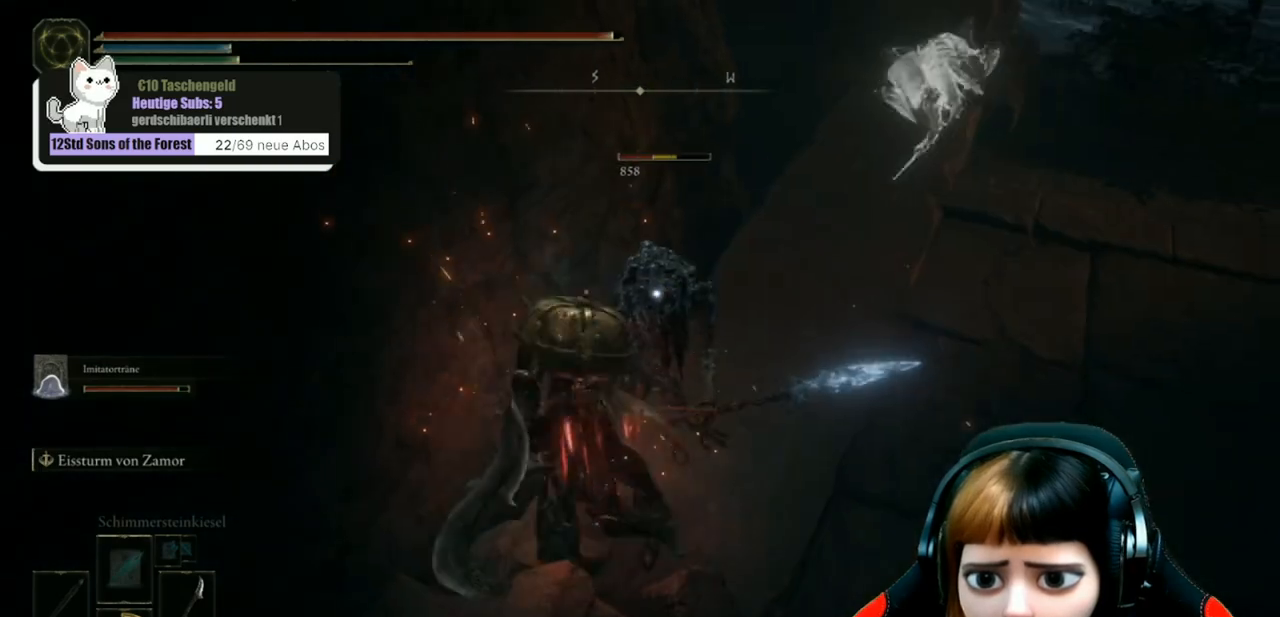
{"buttons": ["R1"], "left_stick": "up", "right_stick": "up", "events": [[67, "R1", "down"], [167, "R1", "up"], [267, "R1", "down"], [333, "R1", "up"], [467, "R1", "down"]]}
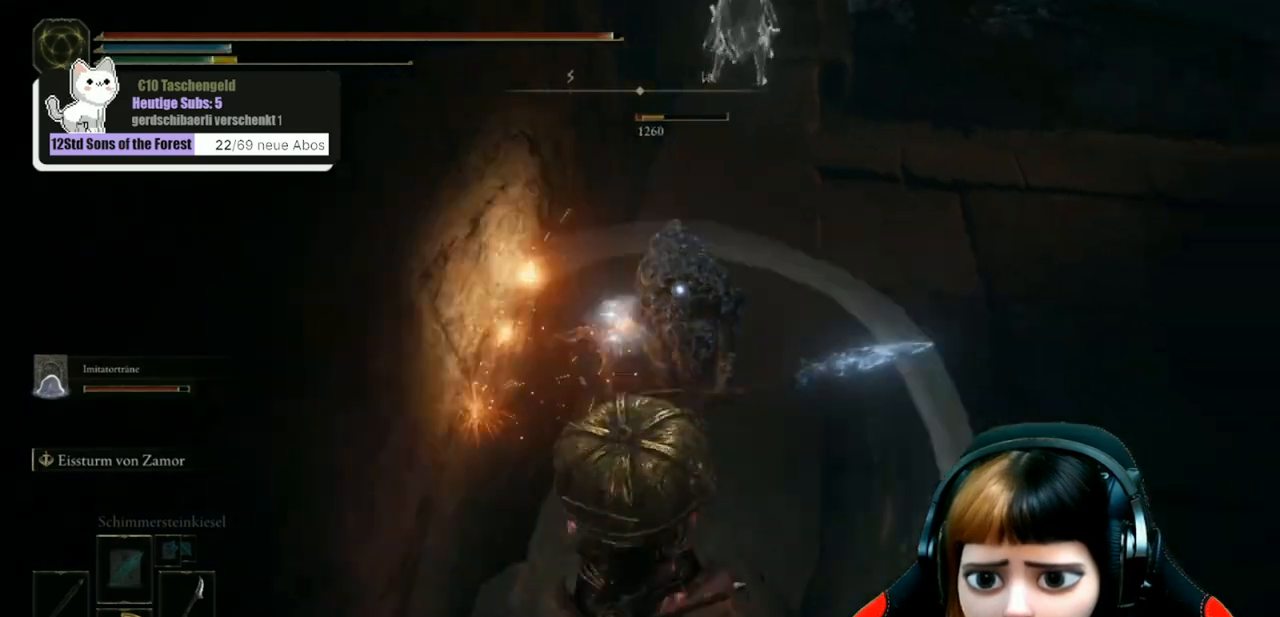
{"buttons": [], "left_stick": "up", "right_stick": "up", "events": [[67, "R1", "up"], [167, "R1", "down"], [267, "R1", "up"], [400, "R1", "down"], [500, "R1", "up"]]}
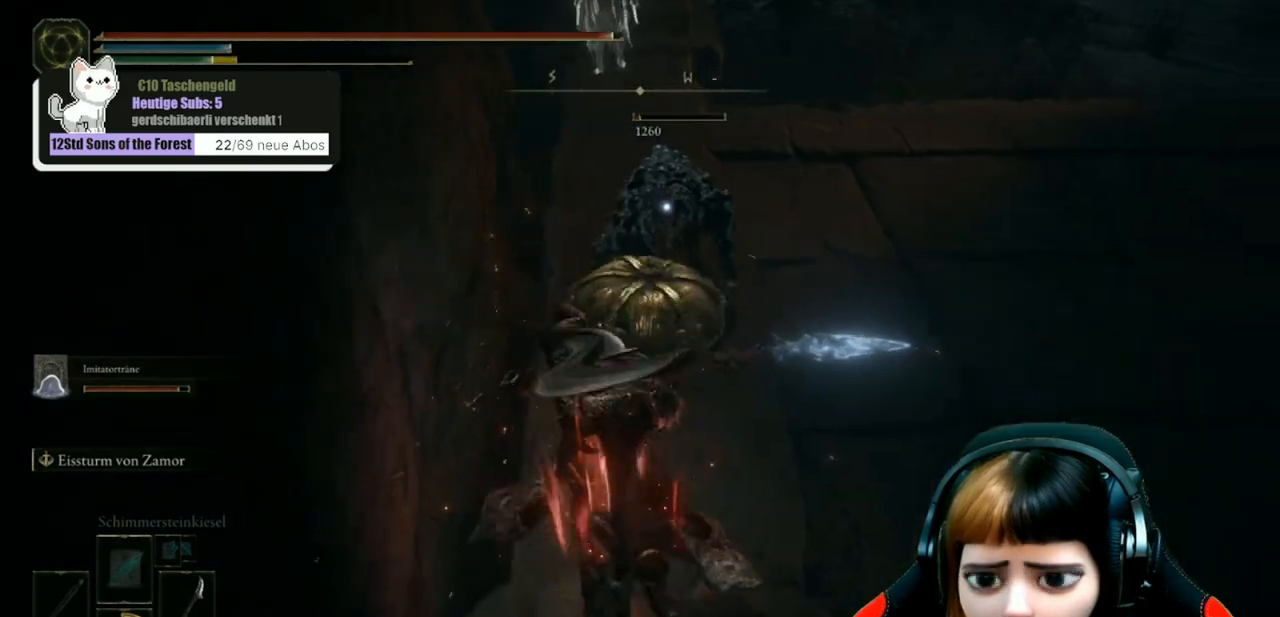
{"buttons": [], "left_stick": "center", "right_stick": "up", "events": [[100, "R1", "down"], [200, "R1", "up"], [300, "R1", "down"], [333, "left_stick", "center"], [367, "R1", "up"]]}
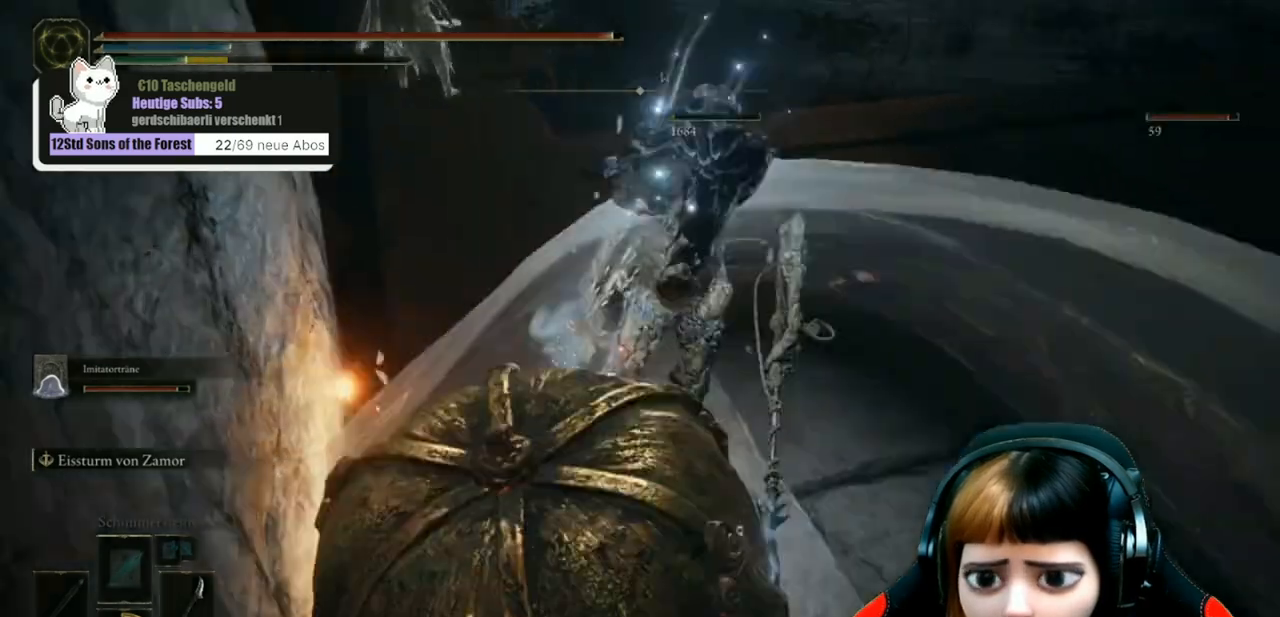
{"buttons": [], "left_stick": "center", "right_stick": "center", "events": [[400, "right_stick", "center"]]}
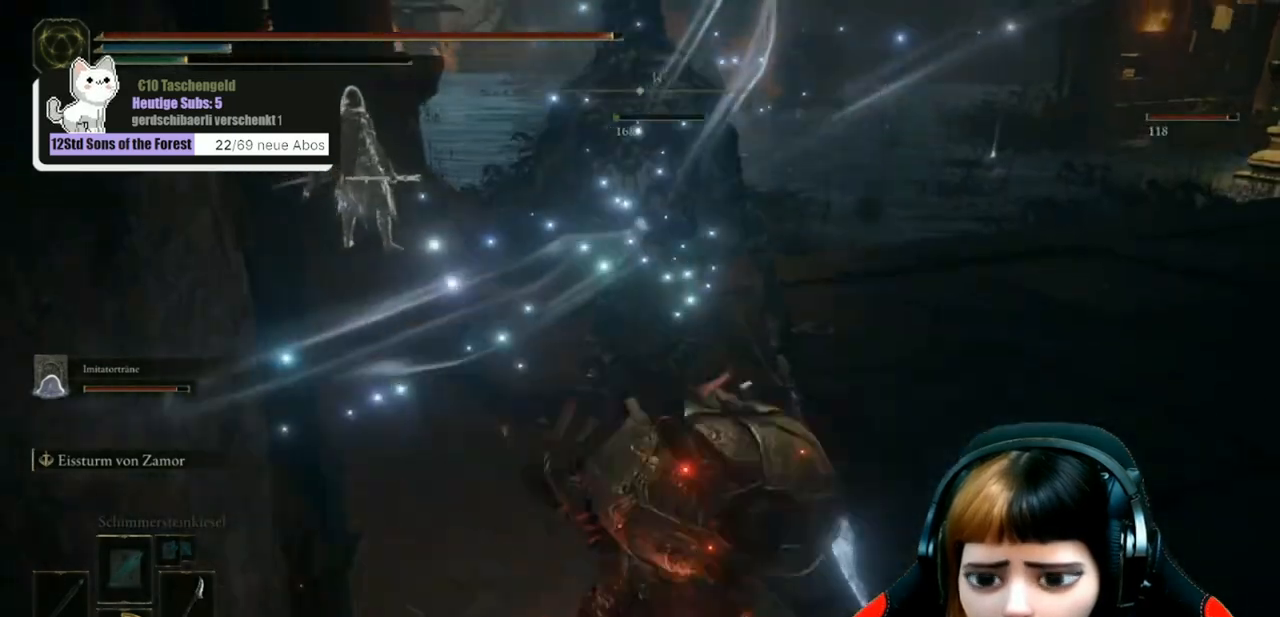
{"buttons": [], "left_stick": "up-right", "right_stick": "right", "events": [[233, "left_stick", "up-right"], [267, "right_stick", "right"]]}
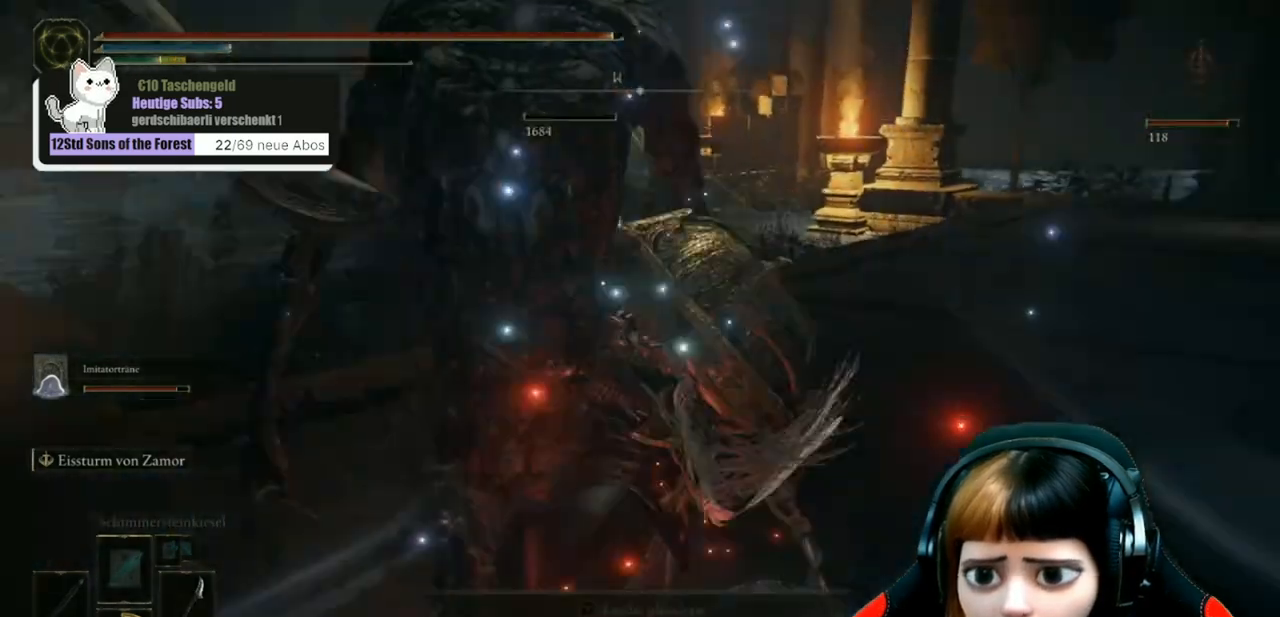
{"buttons": [], "left_stick": "up-right", "right_stick": "center", "events": [[133, "right_stick", "center"]]}
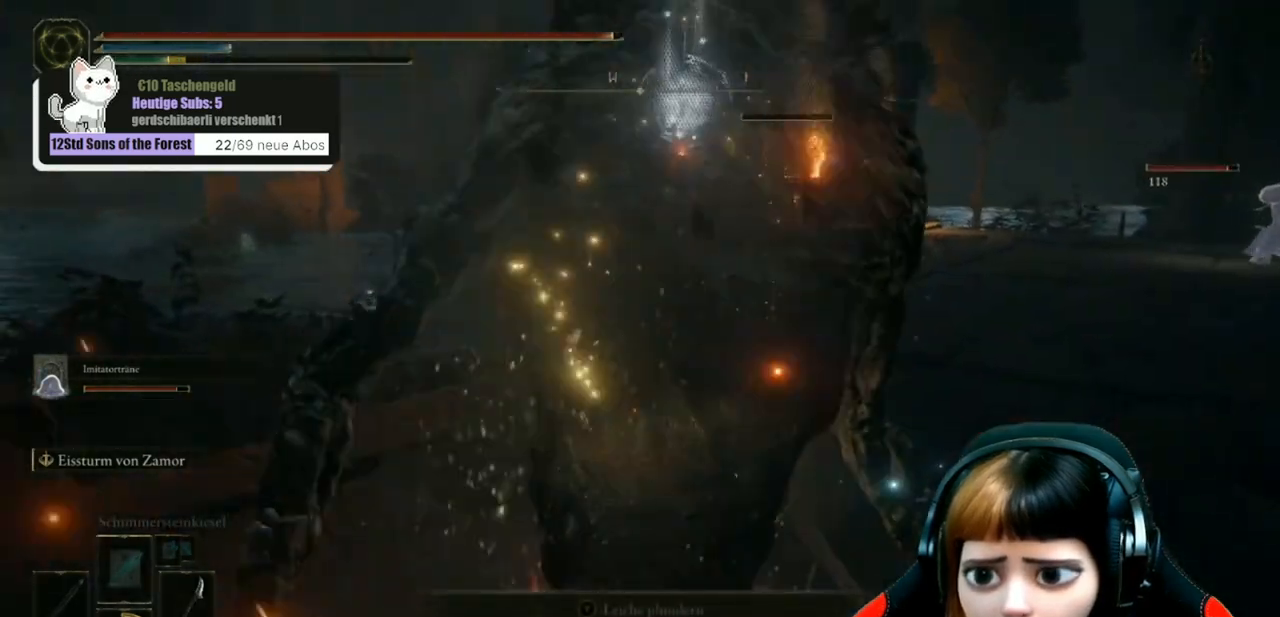
{"buttons": [], "left_stick": "down-right", "right_stick": "center", "events": [[67, "left_stick", "right"], [167, "right_stick", "left"], [300, "left_stick", "down-right"], [367, "right_stick", "up-left"], [467, "right_stick", "center"]]}
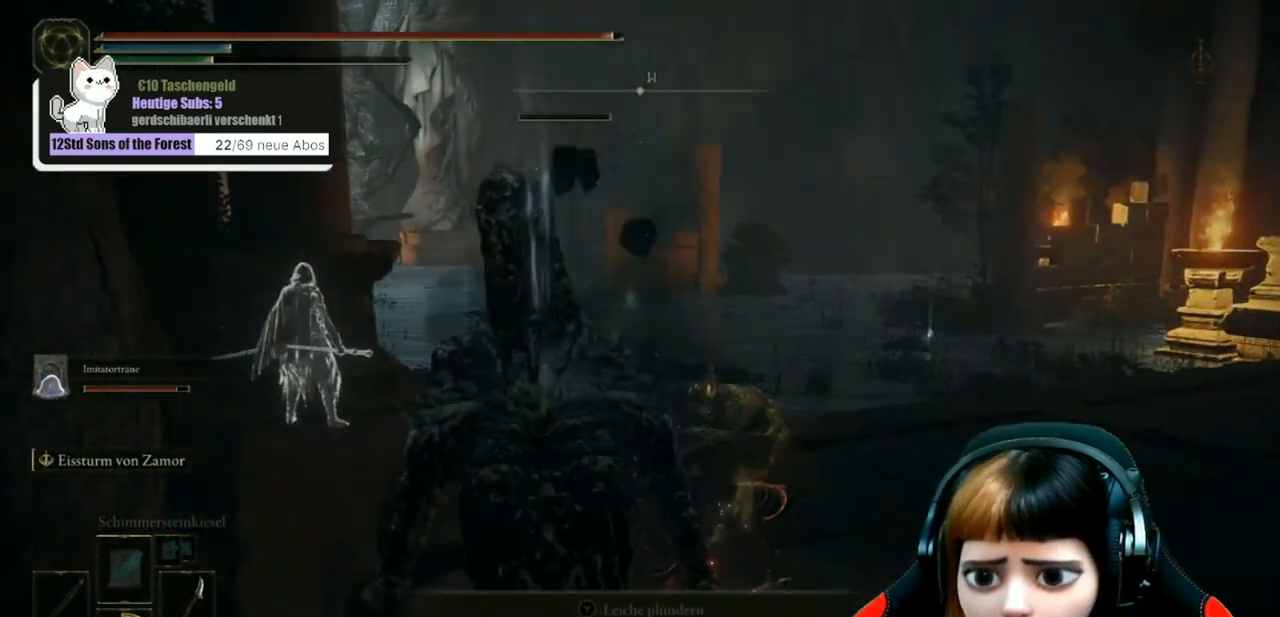
{"buttons": [], "left_stick": "down-right", "right_stick": "center", "events": []}
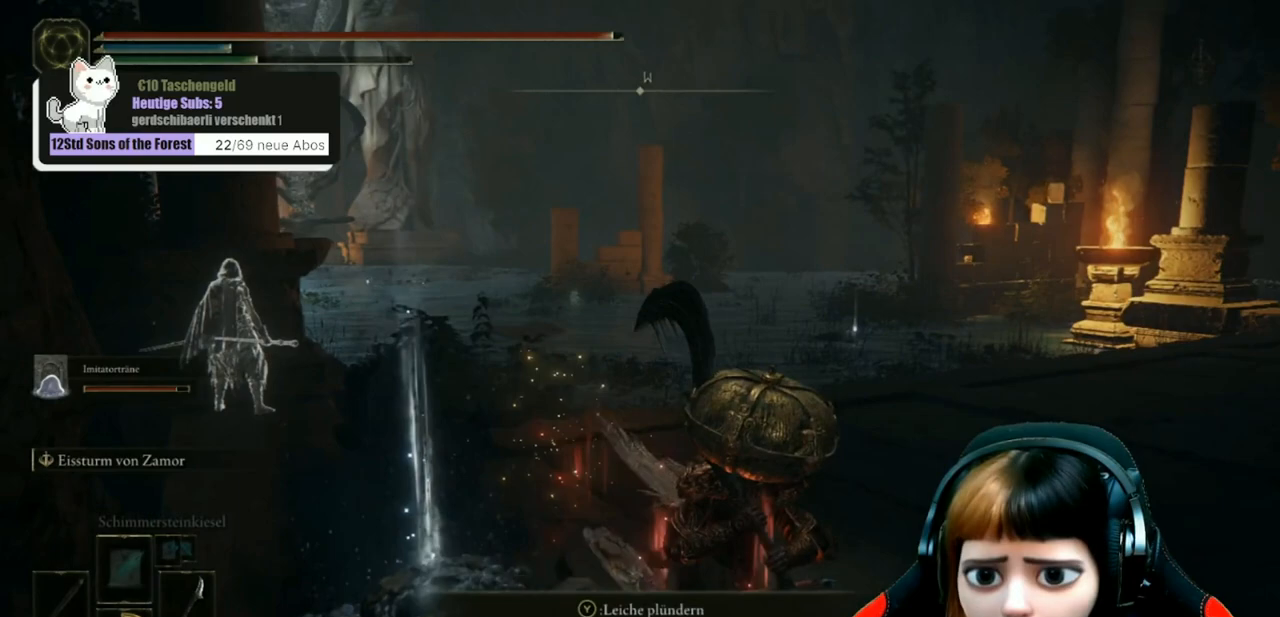
{"buttons": [], "left_stick": "down", "right_stick": "center", "events": [[133, "left_stick", "left"], [200, "Y", "down"], [267, "Y", "up"], [367, "Y", "down"], [467, "Y", "up"], [467, "left_stick", "down"]]}
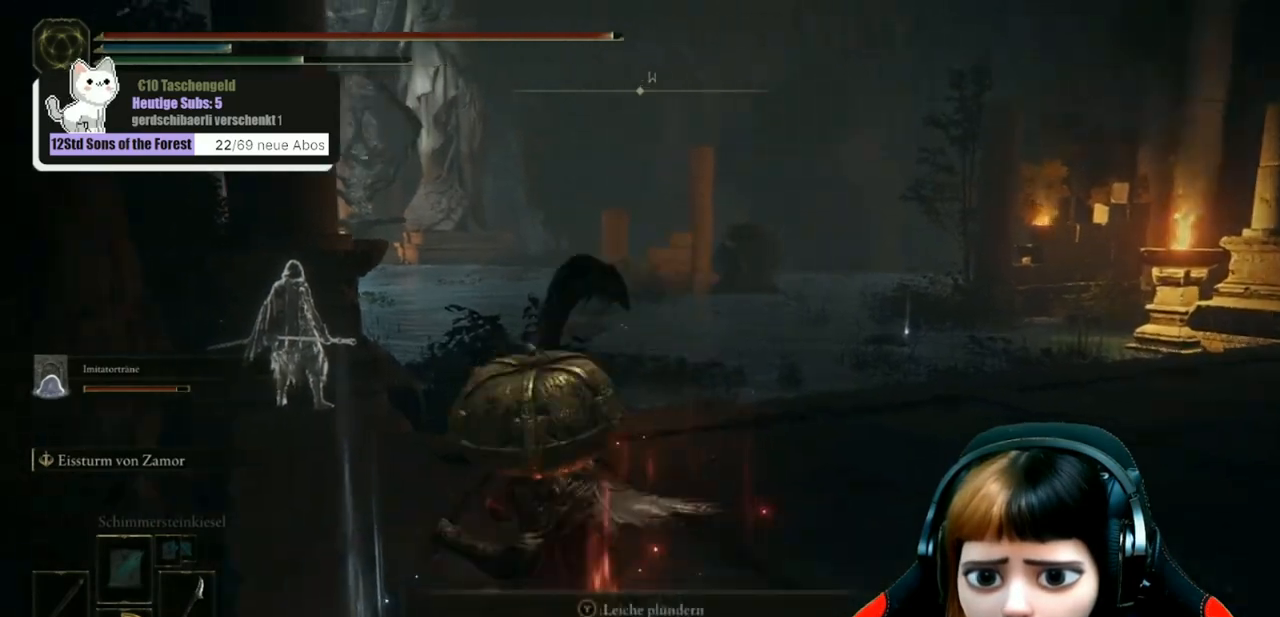
{"buttons": [], "left_stick": "right", "right_stick": "right", "events": [[67, "Y", "down"], [100, "Y", "up"], [100, "left_stick", "down-right"], [367, "left_stick", "right"], [467, "right_stick", "right"]]}
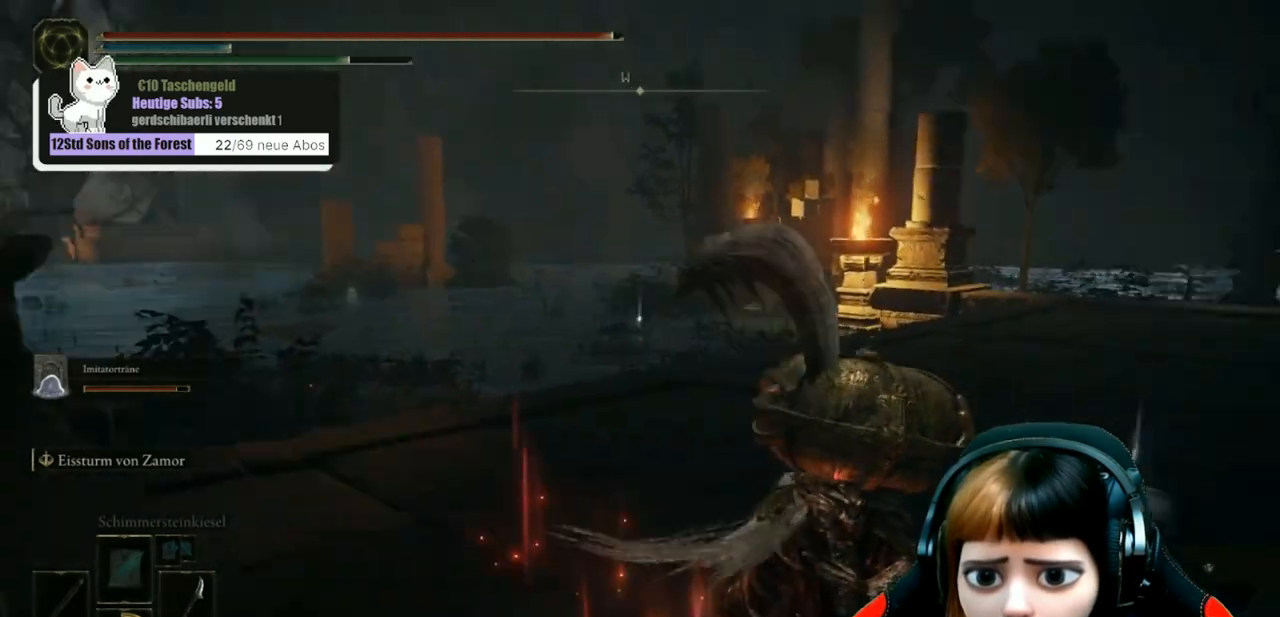
{"buttons": ["Y"], "left_stick": "up", "right_stick": "center", "events": [[33, "left_stick", "up-right"], [100, "right_stick", "center"], [333, "Y", "down"], [367, "Y", "up"], [400, "left_stick", "up"], [500, "Y", "down"]]}
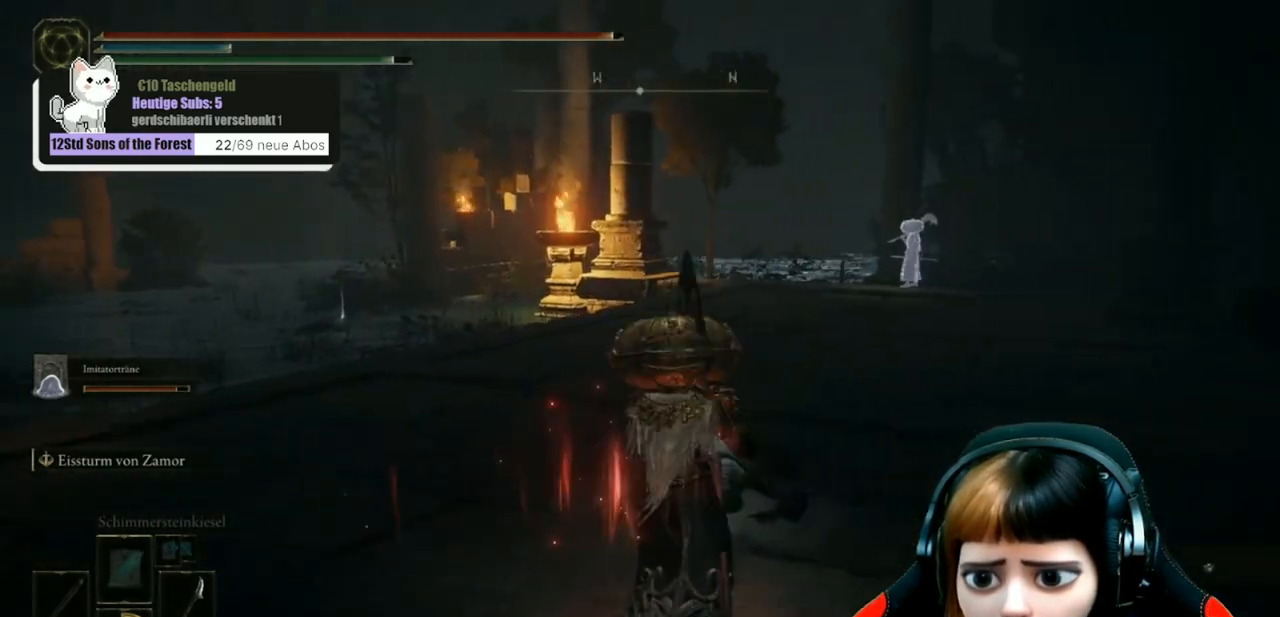
{"buttons": [], "left_stick": "up", "right_stick": "center", "events": [[67, "Y", "up"], [200, "Y", "down"], [267, "Y", "up"], [367, "Y", "down"], [467, "Y", "up"]]}
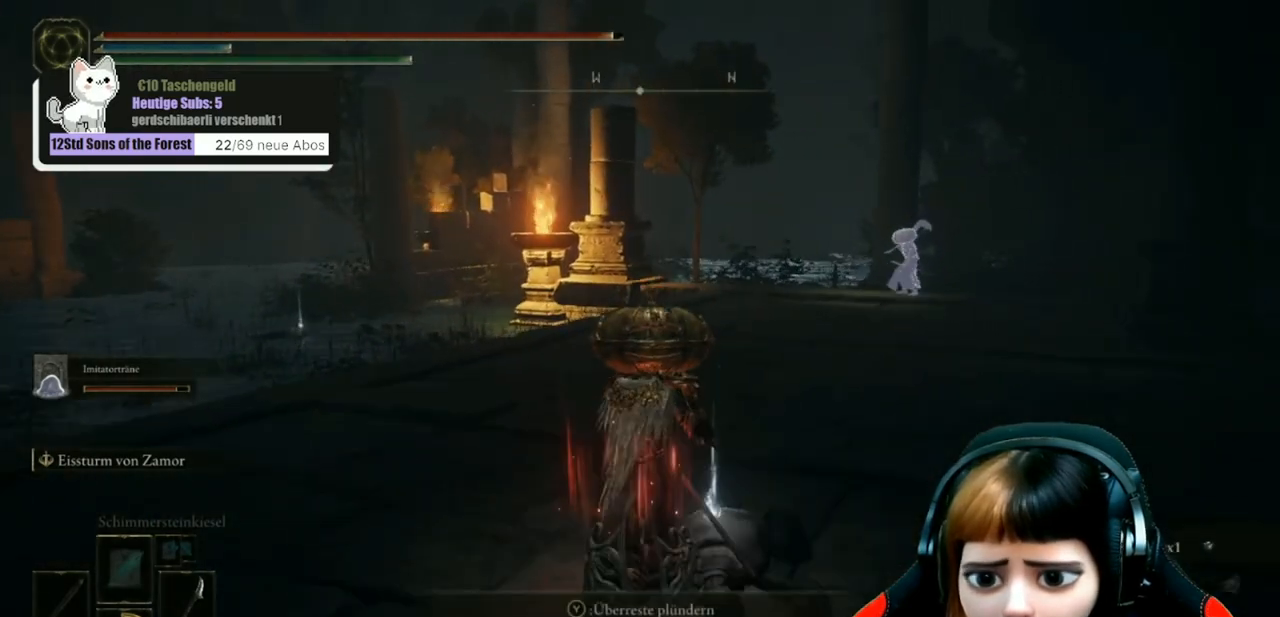
{"buttons": [], "left_stick": "left", "right_stick": "center", "events": [[33, "Y", "down"], [133, "Y", "up"], [133, "left_stick", "down-left"], [267, "right_stick", "left"], [467, "left_stick", "left"], [500, "right_stick", "center"]]}
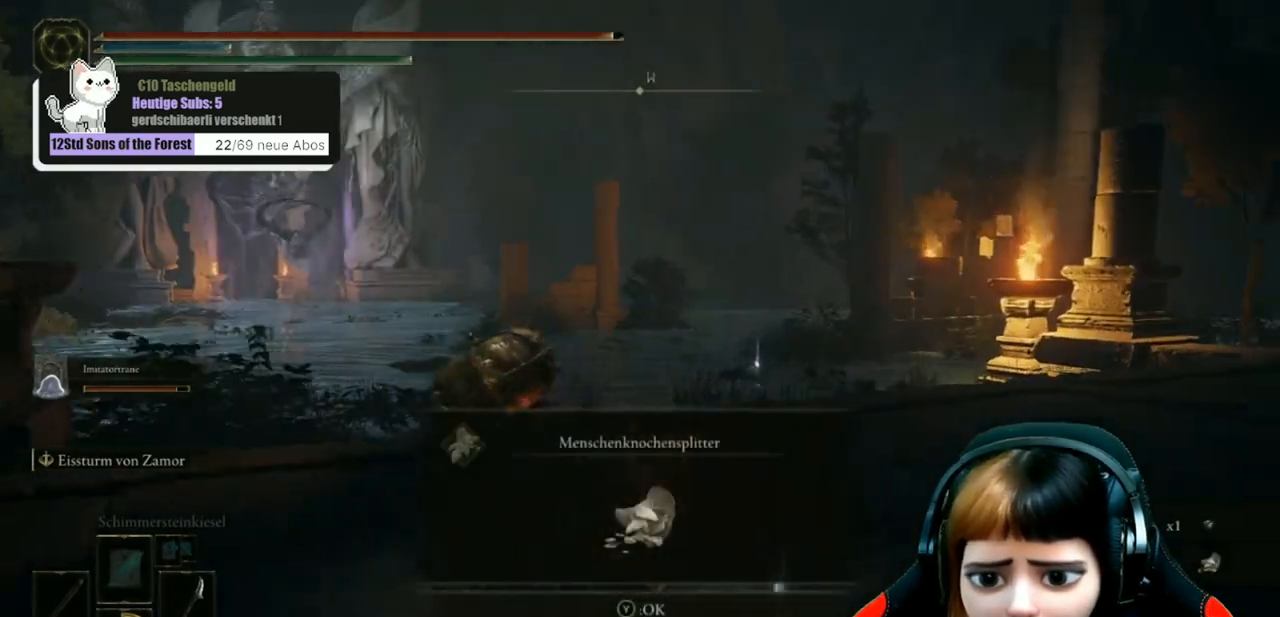
{"buttons": [], "left_stick": "left", "right_stick": "center", "events": [[167, "Y", "down"], [233, "Y", "up"]]}
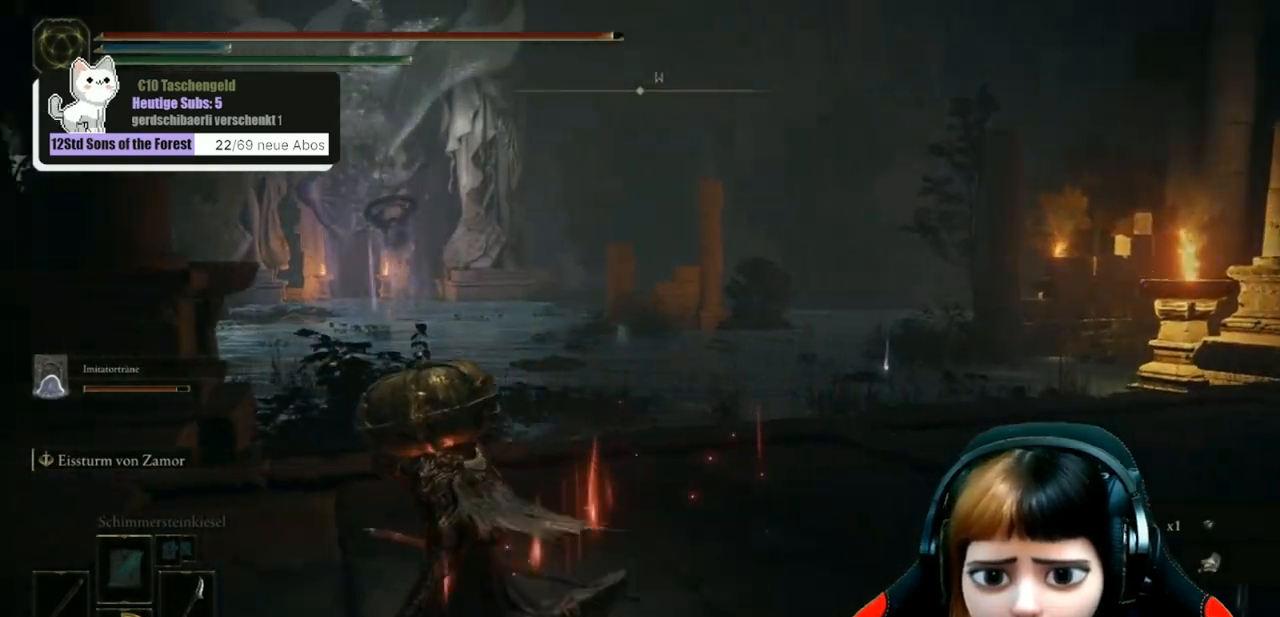
{"buttons": ["B"], "left_stick": "up-left", "right_stick": "center", "events": [[33, "B", "down"], [167, "left_stick", "up-left"]]}
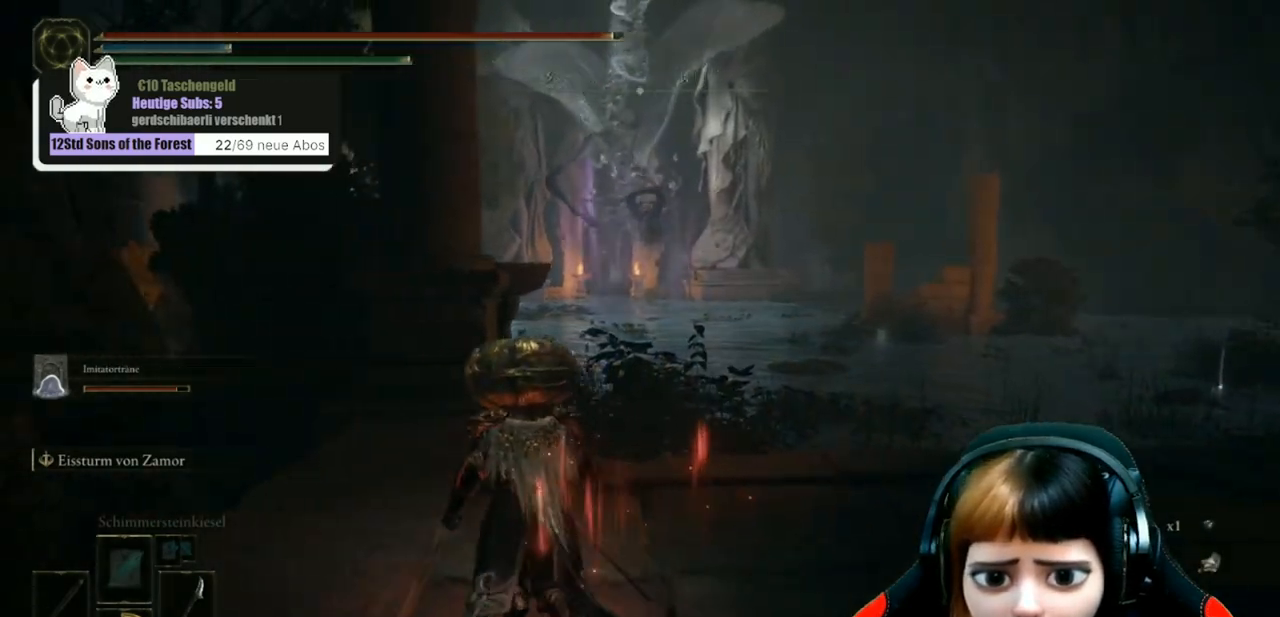
{"buttons": ["B"], "left_stick": "up", "right_stick": "center", "events": [[433, "left_stick", "up"]]}
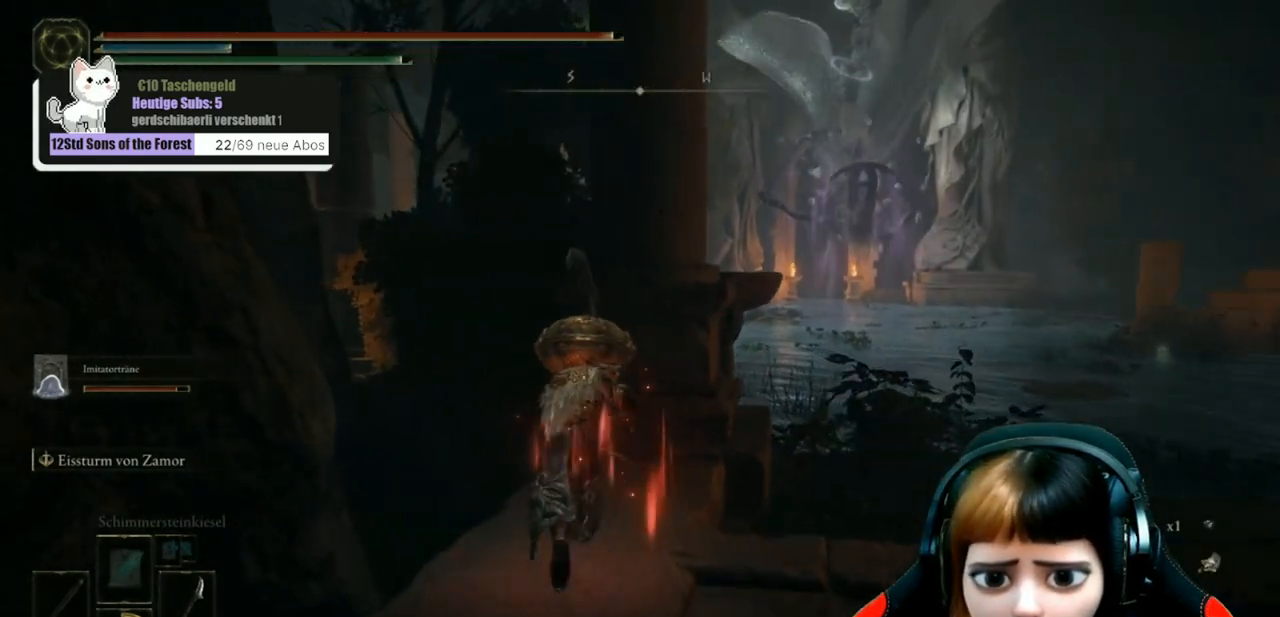
{"buttons": [], "left_stick": "center", "right_stick": "center", "events": [[33, "B", "up"], [233, "left_stick", "center"]]}
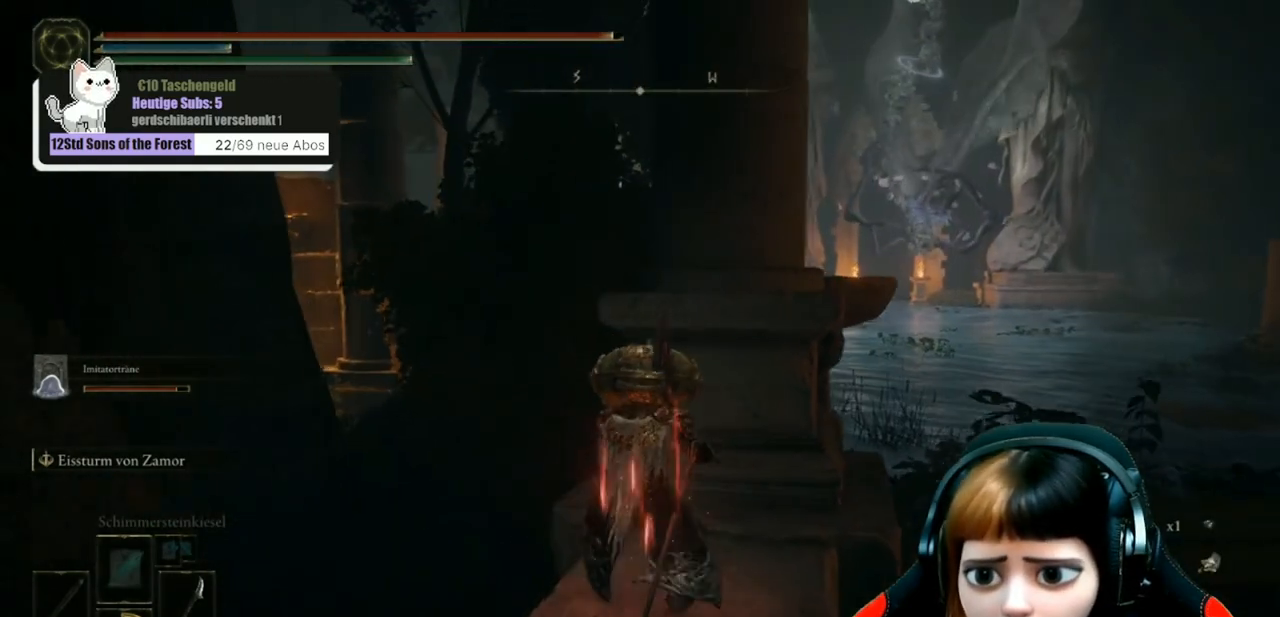
{"buttons": [], "left_stick": "center", "right_stick": "center", "events": []}
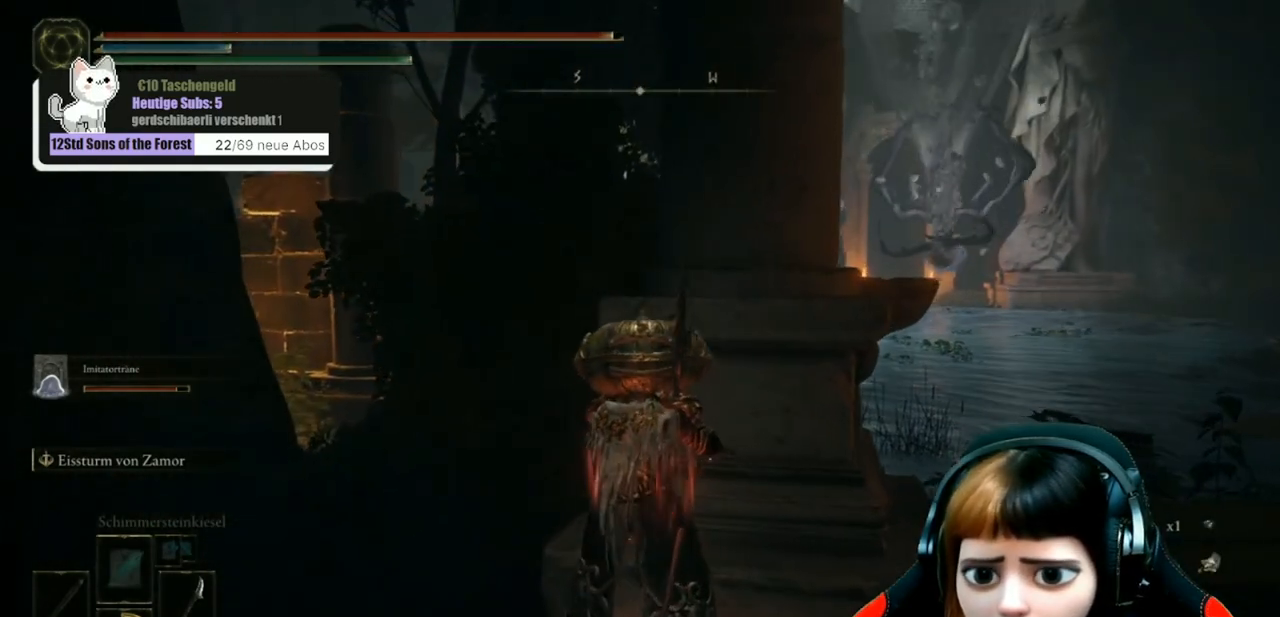
{"buttons": [], "left_stick": "center", "right_stick": "center", "events": []}
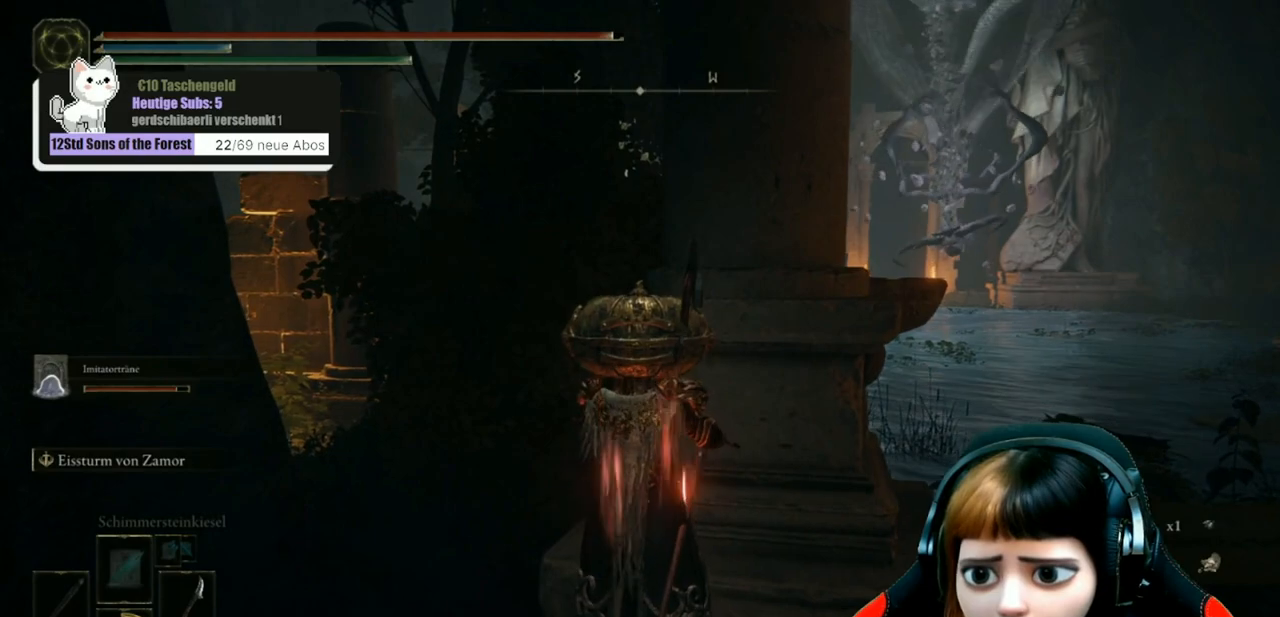
{"buttons": [], "left_stick": "center", "right_stick": "right", "events": [[367, "right_stick", "right"]]}
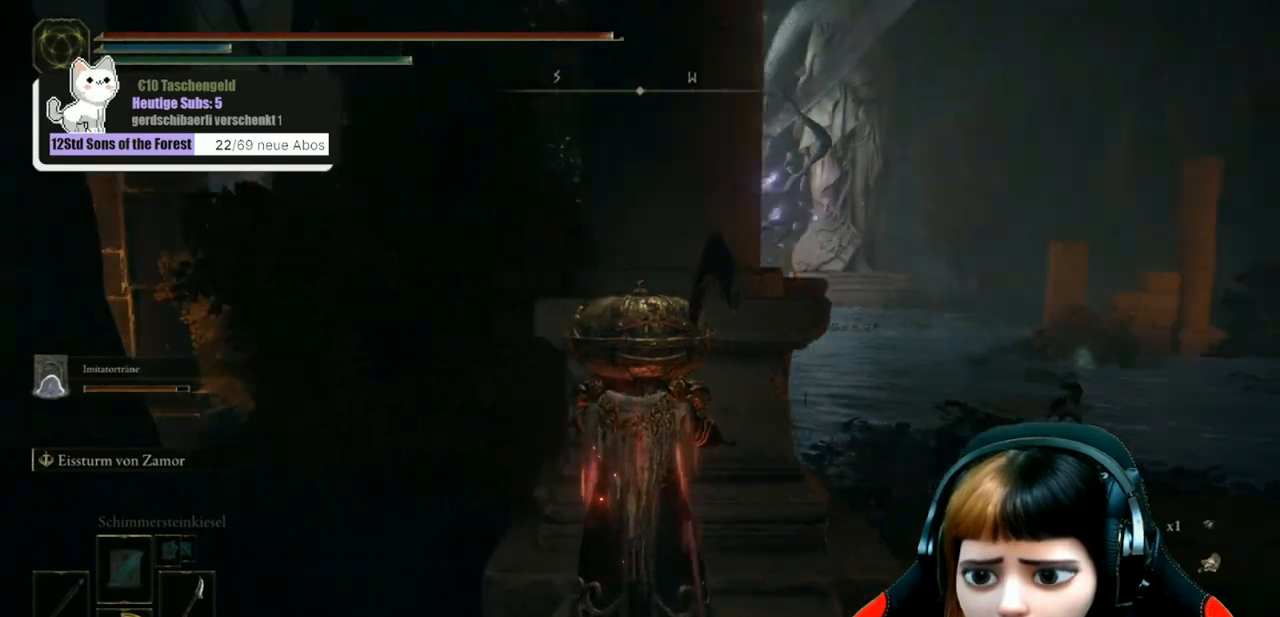
{"buttons": [], "left_stick": "center", "right_stick": "center", "events": [[33, "right_stick", "center"]]}
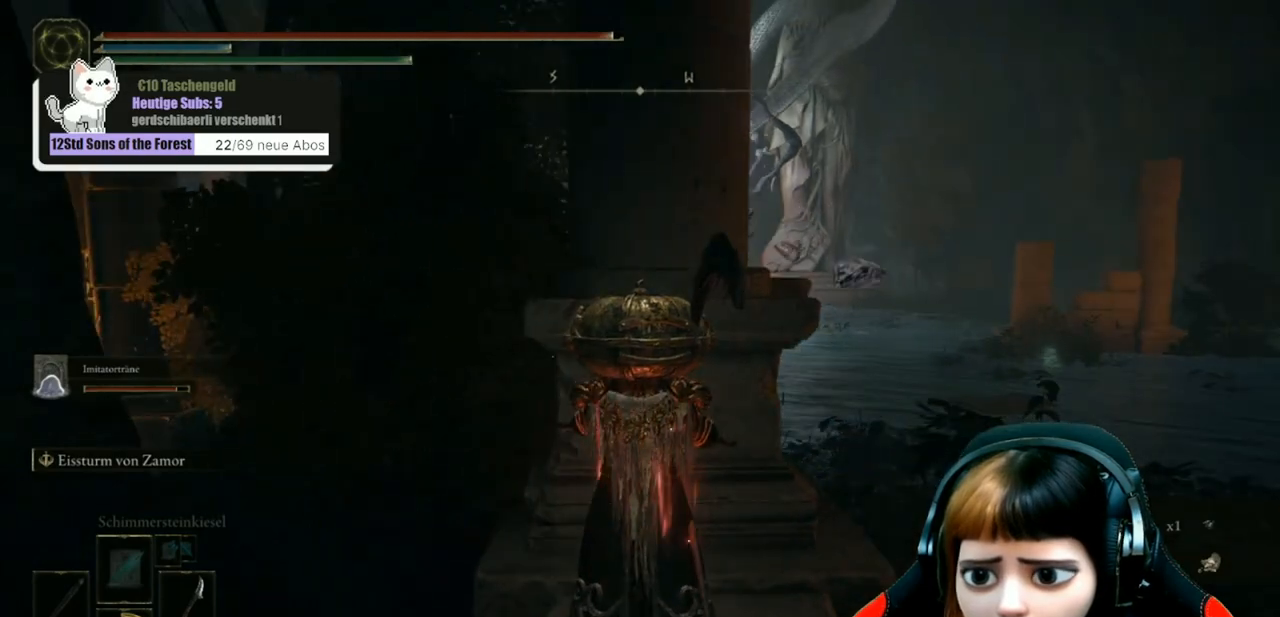
{"buttons": [], "left_stick": "center", "right_stick": "center", "events": []}
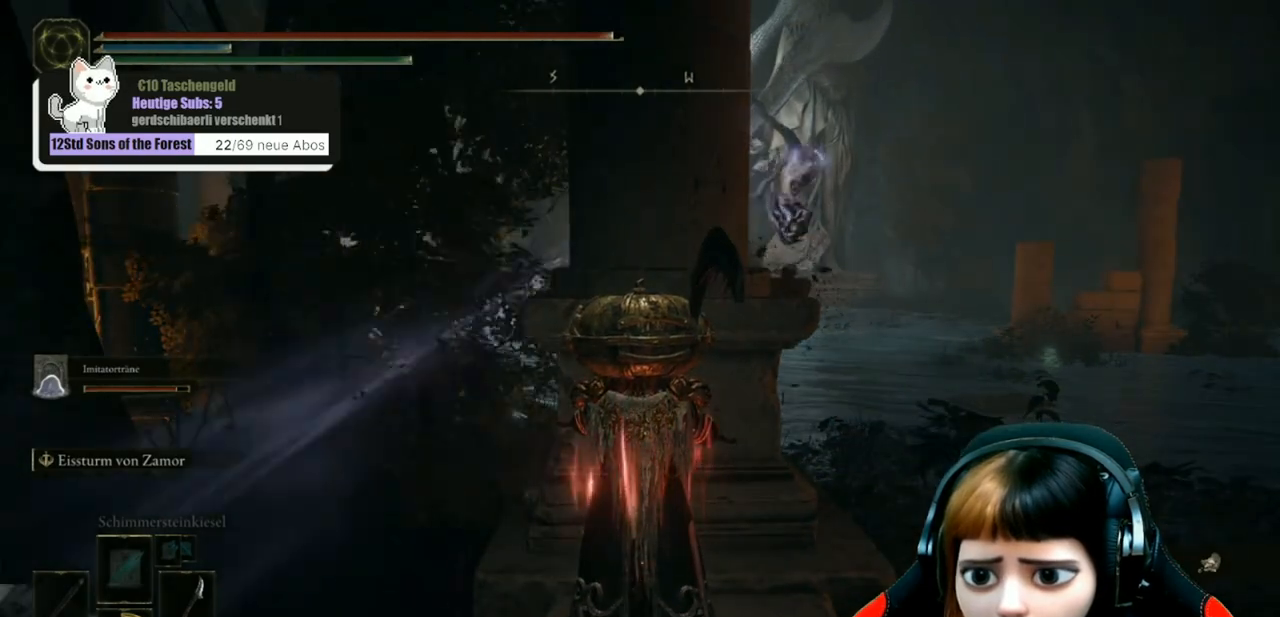
{"buttons": [], "left_stick": "center", "right_stick": "center", "events": []}